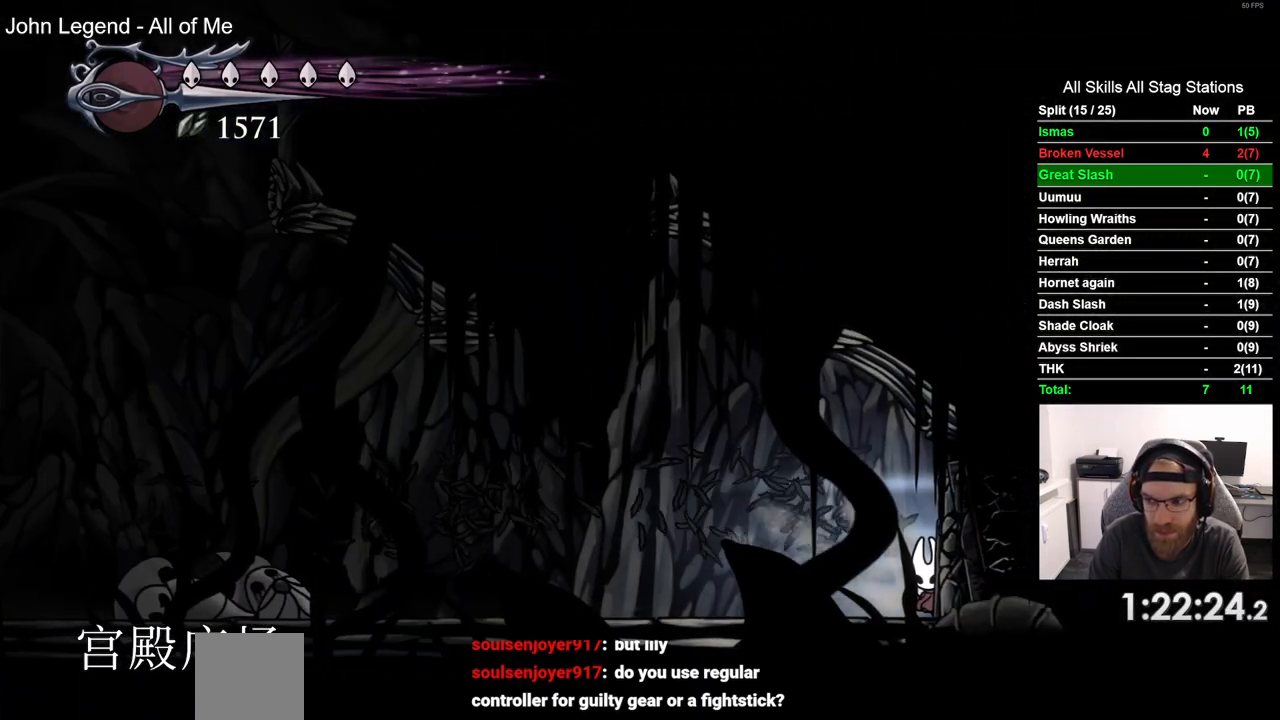
Gameplay with a controller (PlayStation layout); each line is a JSON object with the inputs held at the frame after it. "events" lists button and stick changes between this image and that frame as [ms after this image, input, new state], when the widget could be followed in between. Not read: CROSS L1 R1.
{"buttons": ["DPAD_RIGHT"], "left_stick": "center", "right_stick": "center", "events": []}
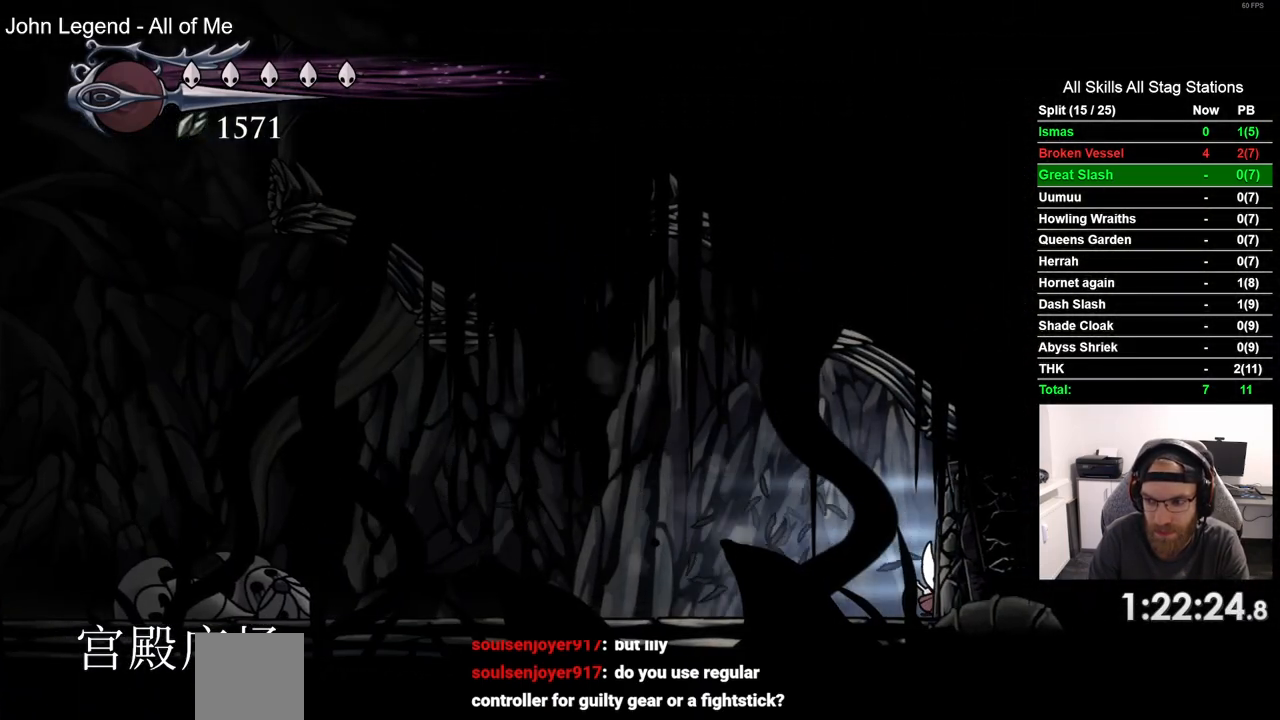
{"buttons": ["DPAD_RIGHT"], "left_stick": "center", "right_stick": "center", "events": [[167, "SQUARE", "down"], [333, "SQUARE", "up"]]}
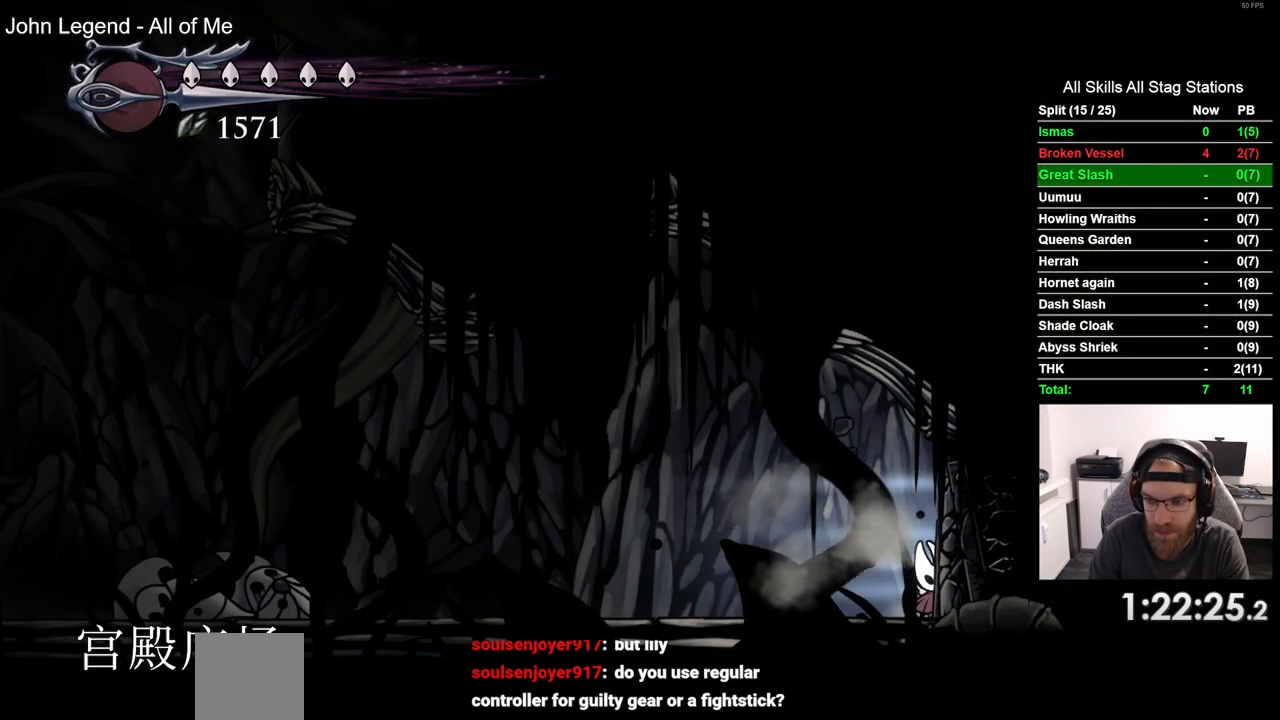
{"buttons": ["SQUARE", "DPAD_RIGHT"], "left_stick": "center", "right_stick": "center", "events": [[50, "SQUARE", "down"], [200, "SQUARE", "up"], [433, "SQUARE", "down"]]}
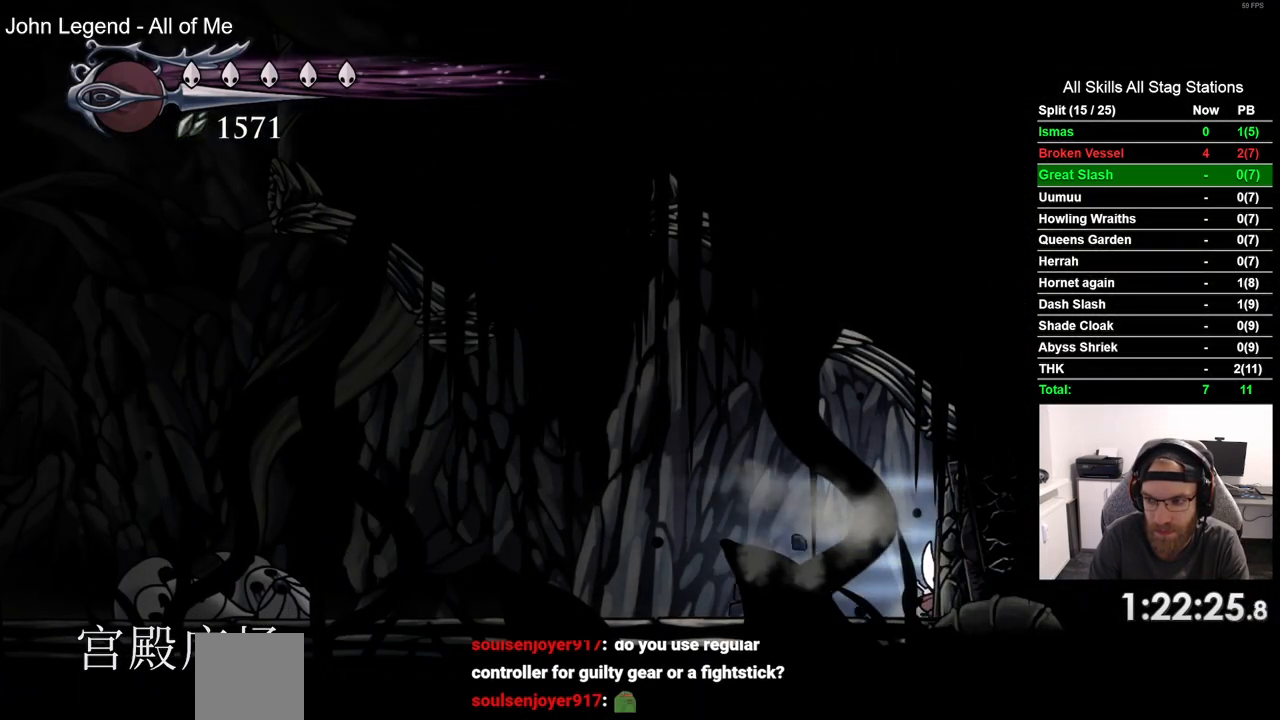
{"buttons": ["SQUARE", "DPAD_RIGHT"], "left_stick": "center", "right_stick": "center", "events": [[100, "SQUARE", "up"], [333, "SQUARE", "down"]]}
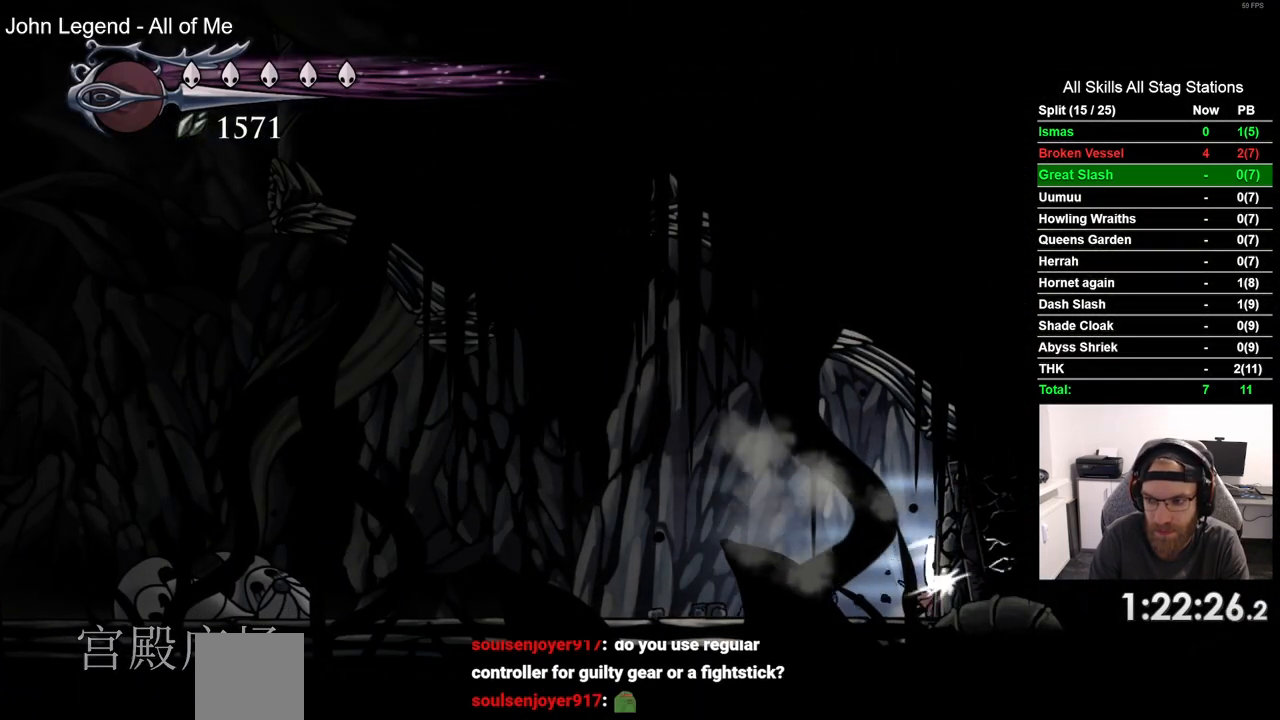
{"buttons": ["DPAD_RIGHT"], "left_stick": "center", "right_stick": "center", "events": [[17, "SQUARE", "up"], [233, "SQUARE", "down"], [400, "SQUARE", "up"]]}
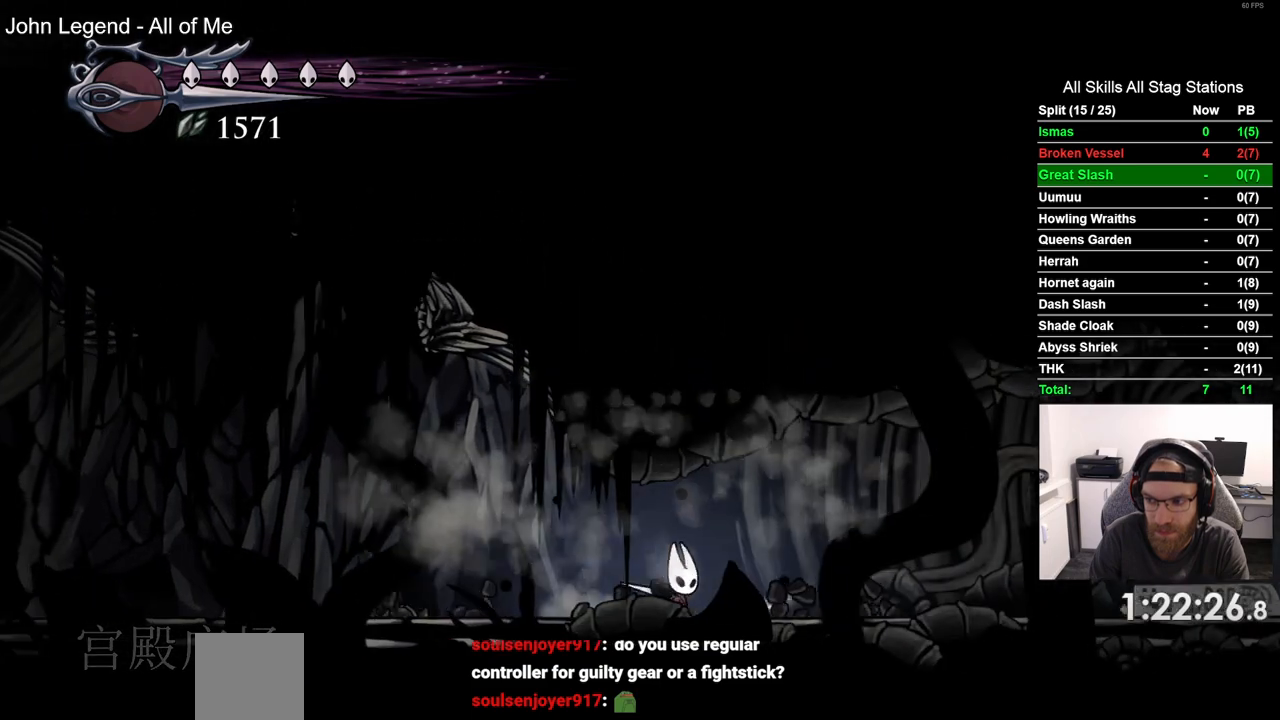
{"buttons": ["DPAD_RIGHT"], "left_stick": "center", "right_stick": "center", "events": [[133, "R2", "down"], [367, "R2", "up"]]}
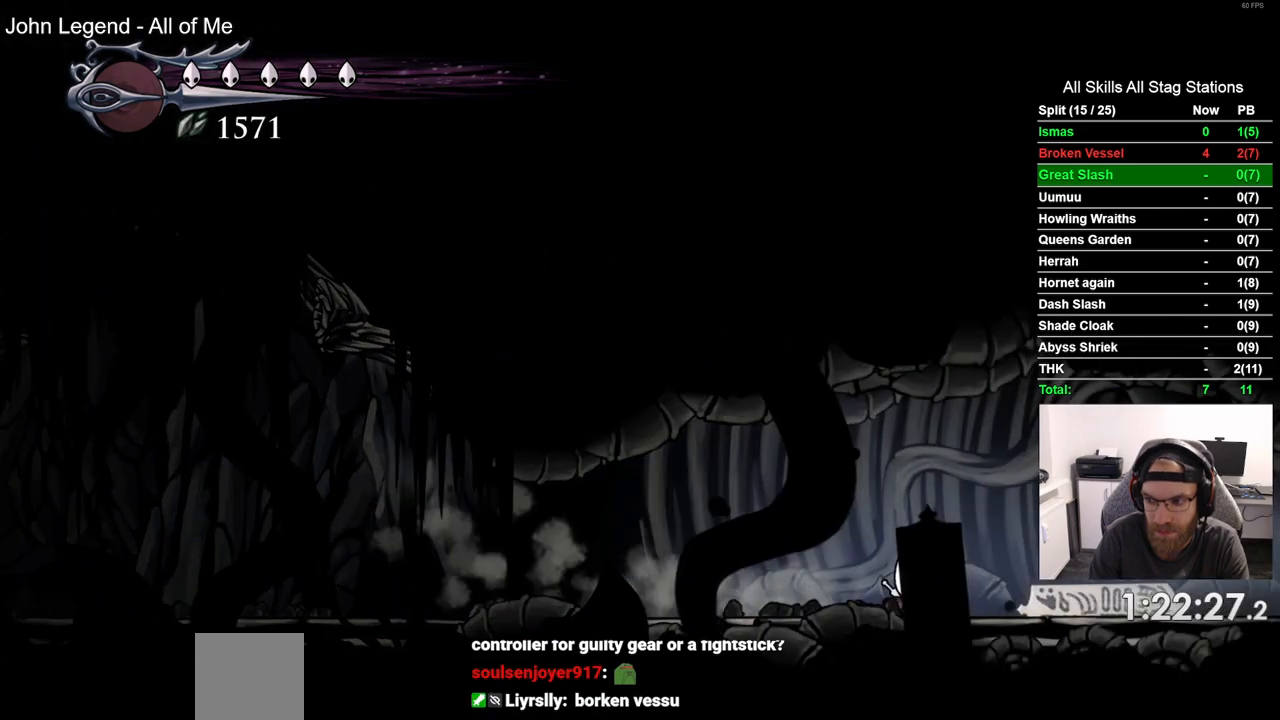
{"buttons": ["DPAD_RIGHT"], "left_stick": "center", "right_stick": "center", "events": [[183, "R2", "down"], [383, "R2", "up"]]}
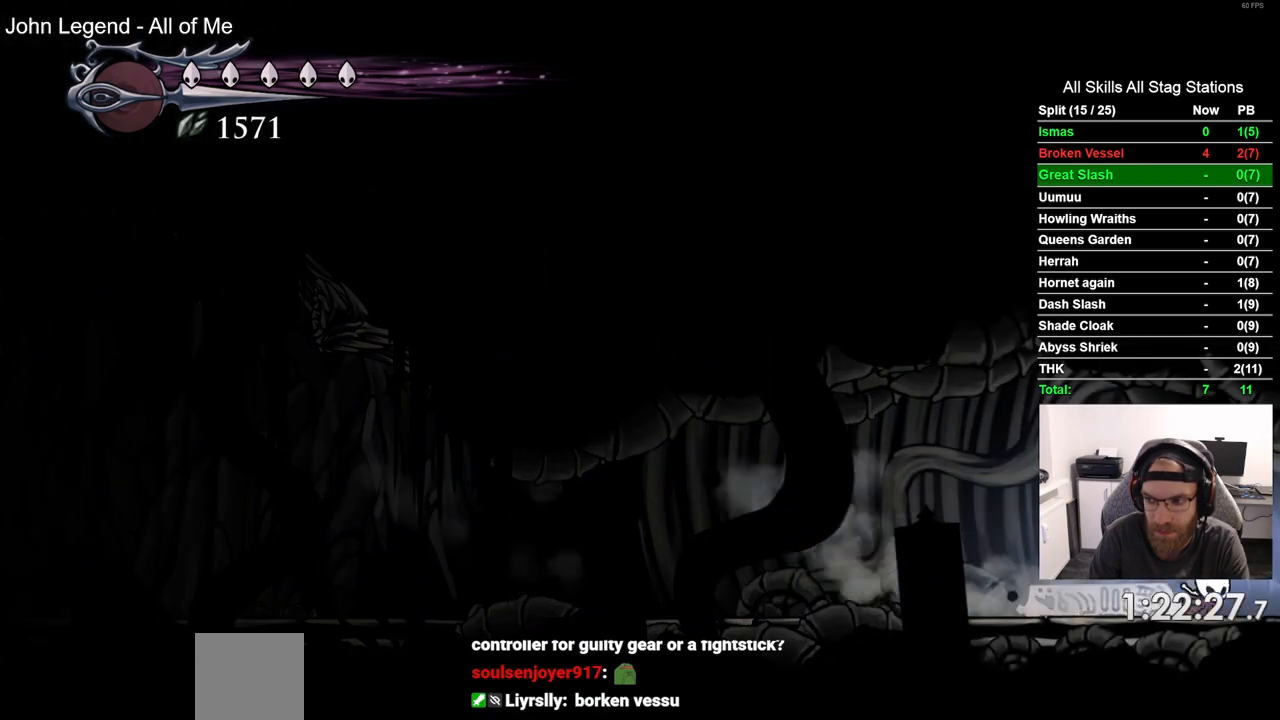
{"buttons": ["DPAD_RIGHT"], "left_stick": "center", "right_stick": "center", "events": []}
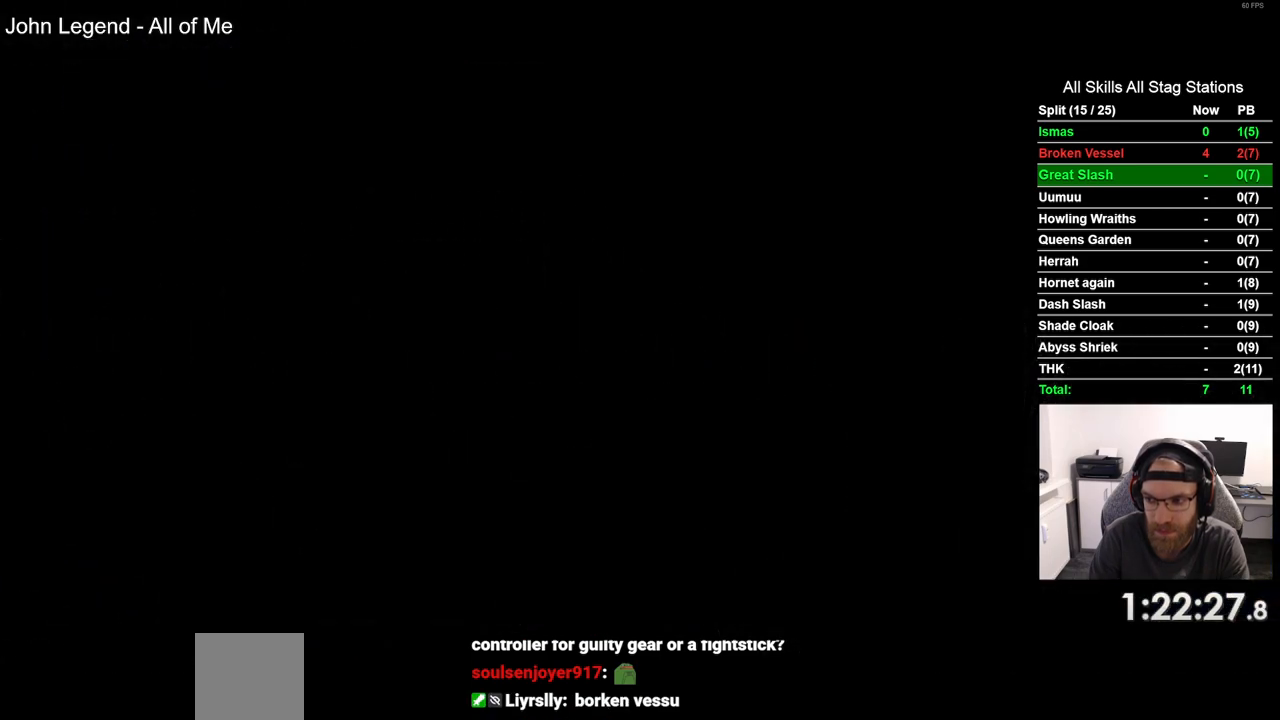
{"buttons": ["DPAD_RIGHT"], "left_stick": "center", "right_stick": "center", "events": []}
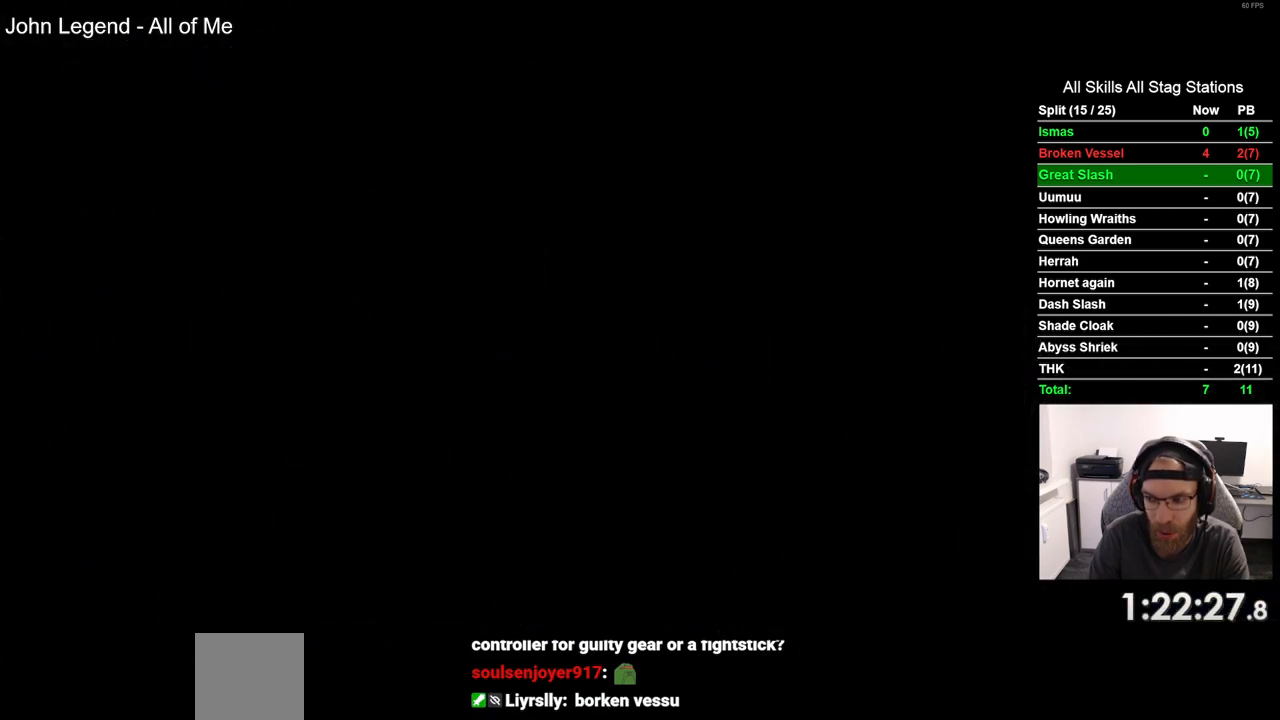
{"buttons": ["DPAD_RIGHT"], "left_stick": "center", "right_stick": "center", "events": []}
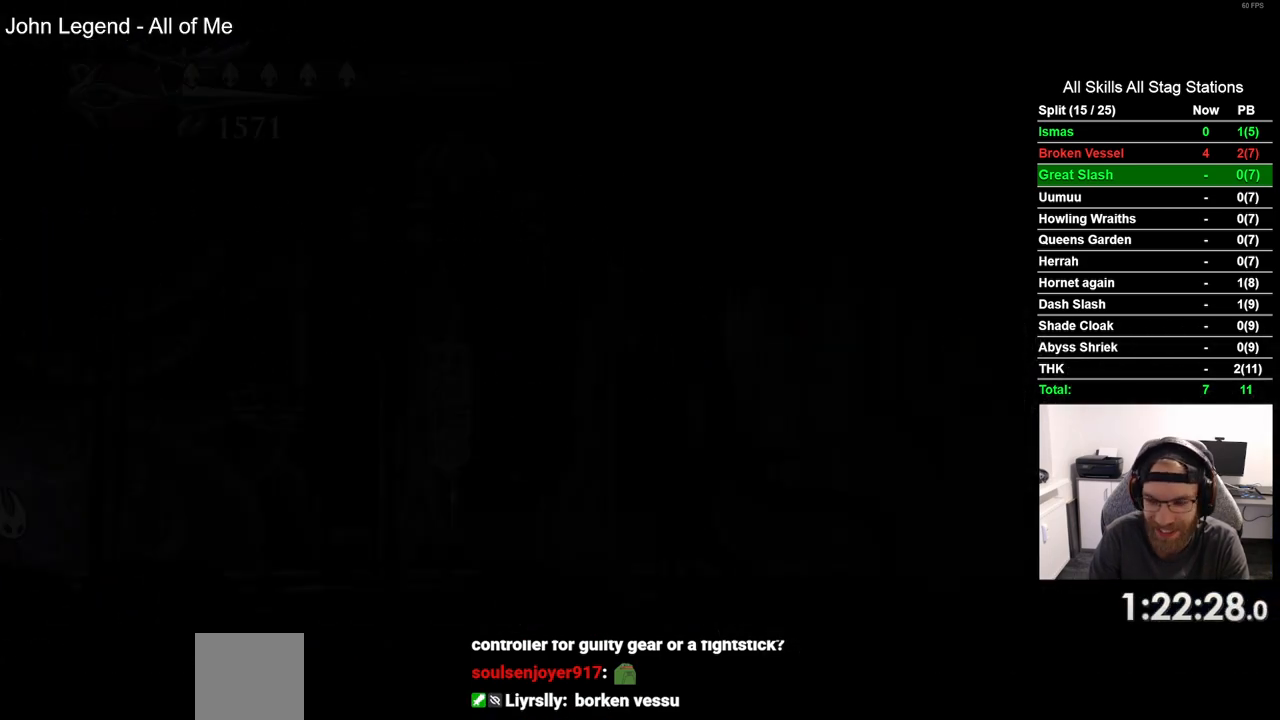
{"buttons": ["R2", "DPAD_RIGHT"], "left_stick": "center", "right_stick": "center", "events": [[383, "R2", "down"]]}
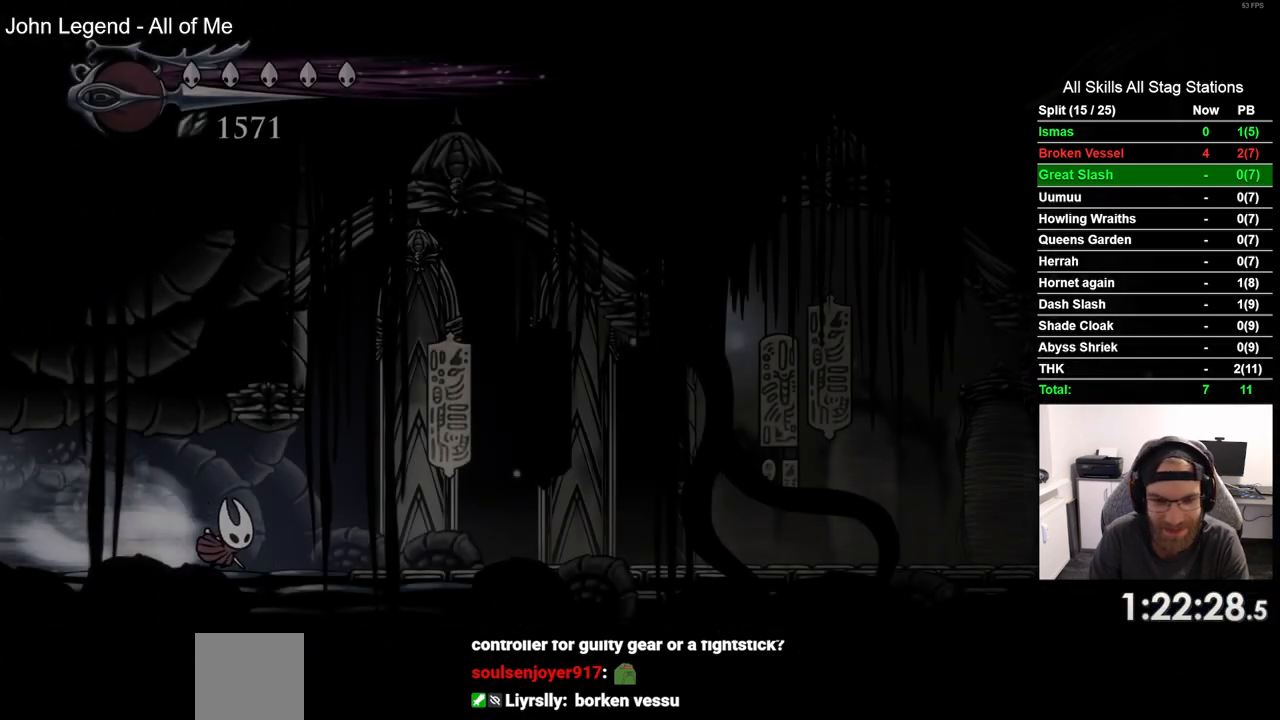
{"buttons": [], "left_stick": "center", "right_stick": "center", "events": [[50, "R2", "up"], [383, "START", "down"], [500, "DPAD_RIGHT", "up"], [500, "START", "up"]]}